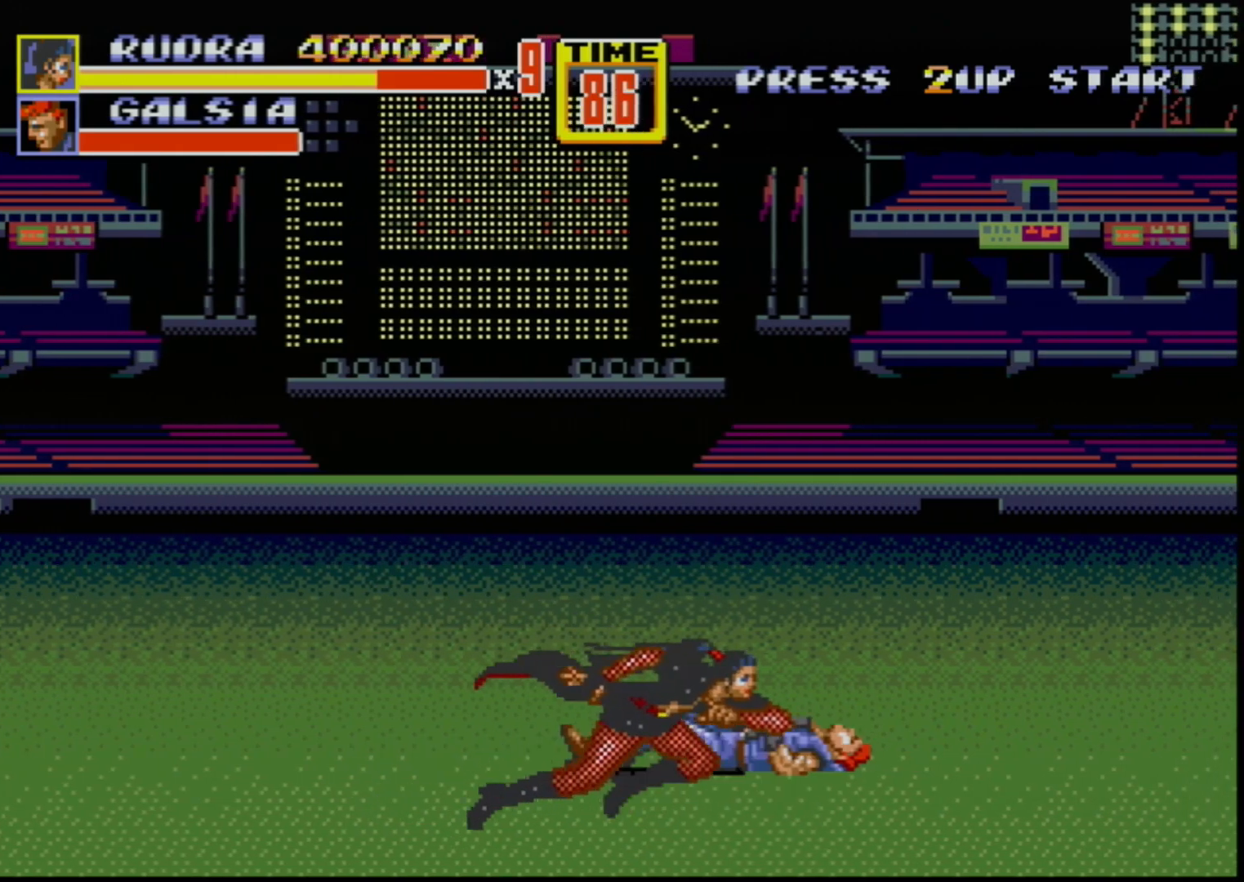
Gameplay with a controller (Xbox layout); each line is a JSON object with the inputs held at the frame after it. "events" lists button and stick changes between this image and that frame as [ms after this image, input, new state], when the widget could be followed in between. Not read: L1 L2 L3 R1 R2 R3.
{"buttons": [], "events": [[83, "DPAD_DOWN", "up"], [100, "DPAD_RIGHT", "up"], [267, "DPAD_UP", "down"], [333, "DPAD_UP", "up"]]}
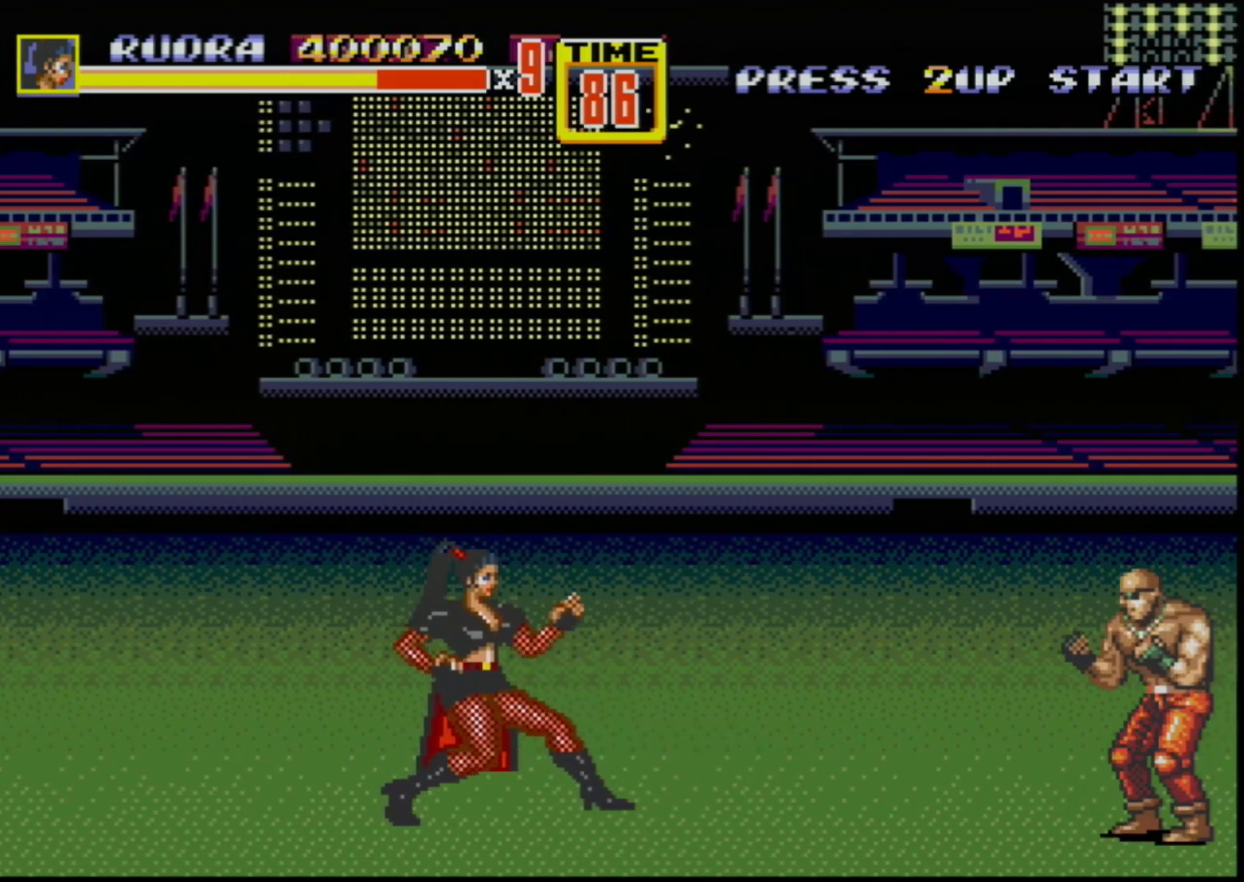
{"buttons": [], "events": [[200, "DPAD_RIGHT", "down"], [233, "DPAD_RIGHT", "up"], [283, "DPAD_RIGHT", "down"], [333, "B", "down"], [383, "B", "up"], [400, "DPAD_RIGHT", "up"]]}
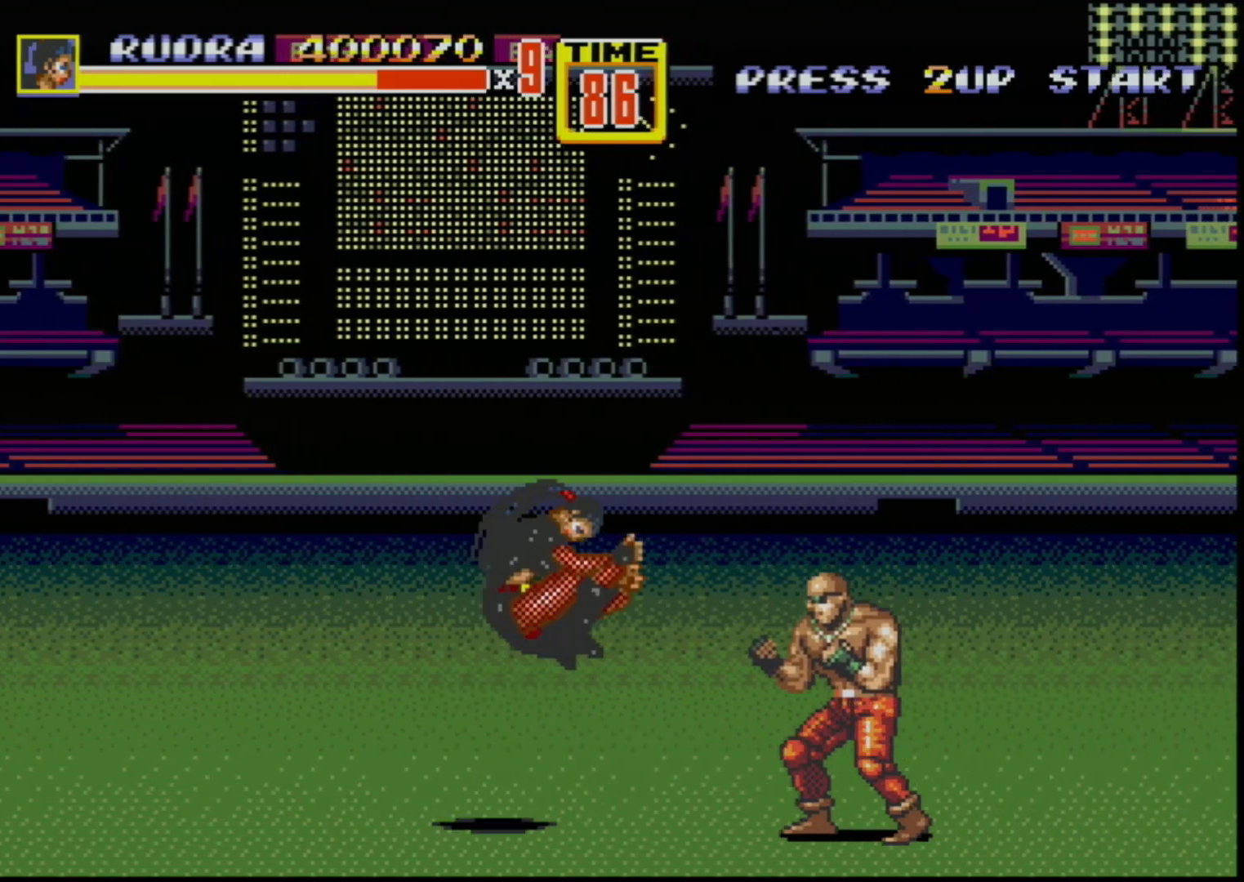
{"buttons": [], "events": []}
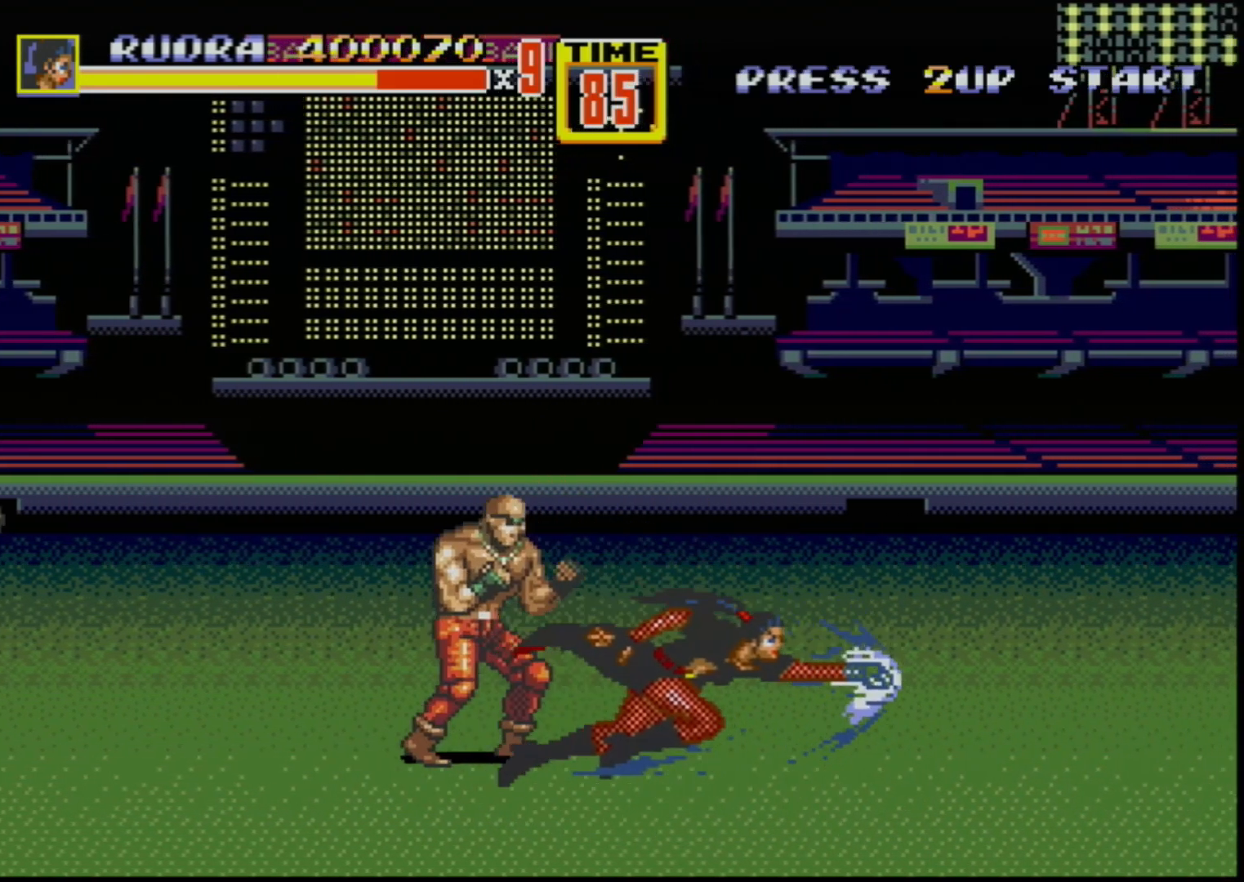
{"buttons": [], "events": [[183, "DPAD_LEFT", "down"], [267, "B", "down"], [367, "B", "up"], [417, "B", "down"], [500, "B", "up"], [500, "DPAD_LEFT", "up"]]}
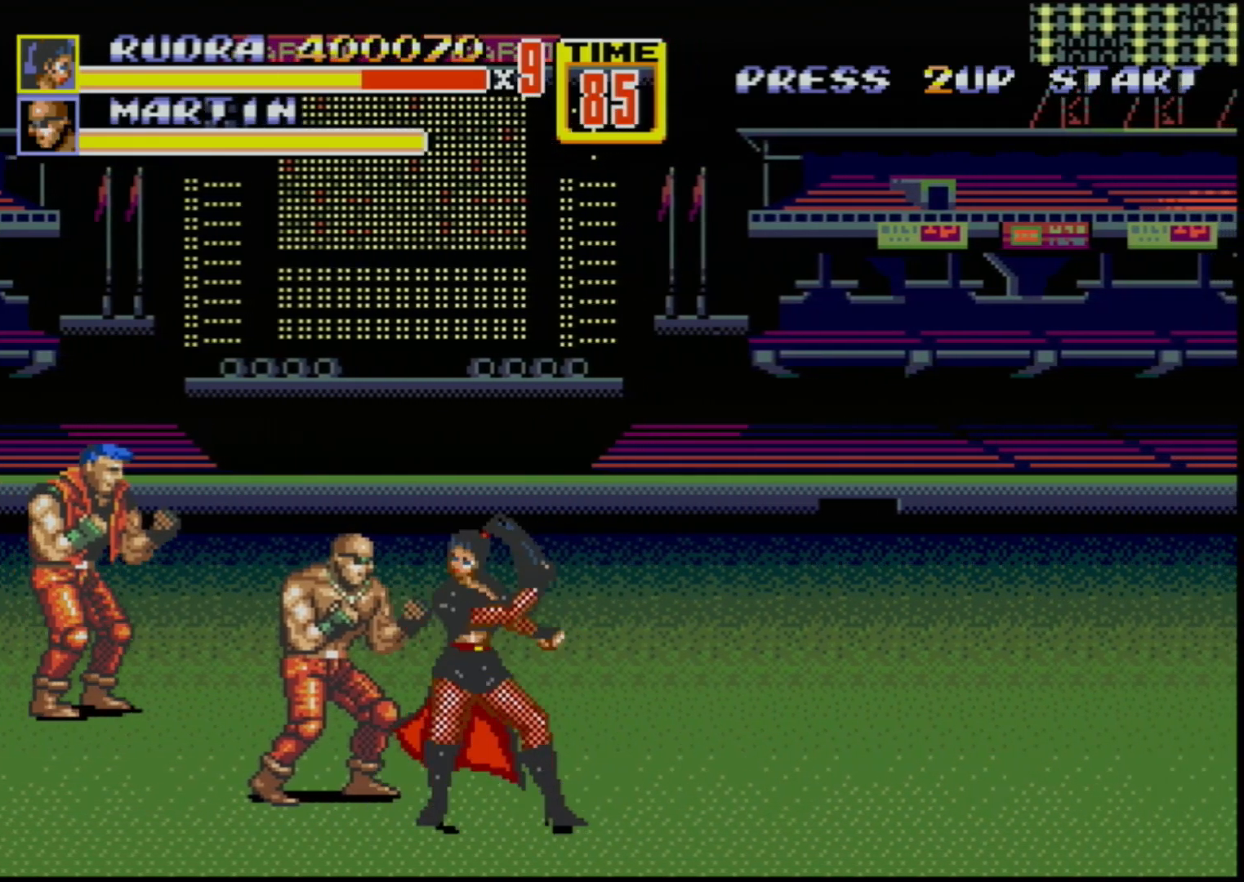
{"buttons": ["DPAD_LEFT"], "events": [[50, "B", "down"], [167, "B", "up"], [317, "DPAD_LEFT", "down"], [350, "DPAD_LEFT", "up"], [383, "DPAD_LEFT", "down"], [433, "B", "down"], [500, "B", "up"]]}
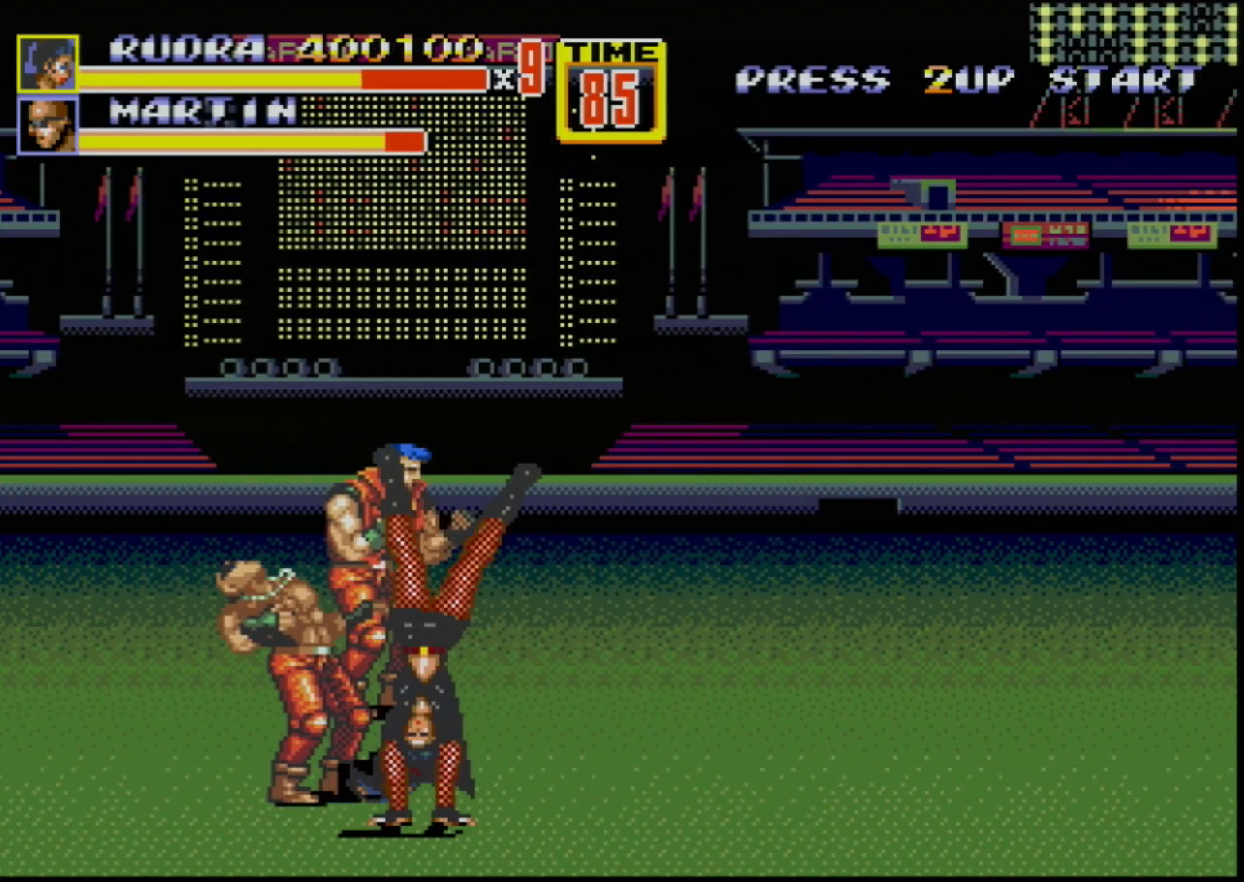
{"buttons": [], "events": [[33, "B", "down"], [50, "DPAD_LEFT", "up"], [100, "B", "up"]]}
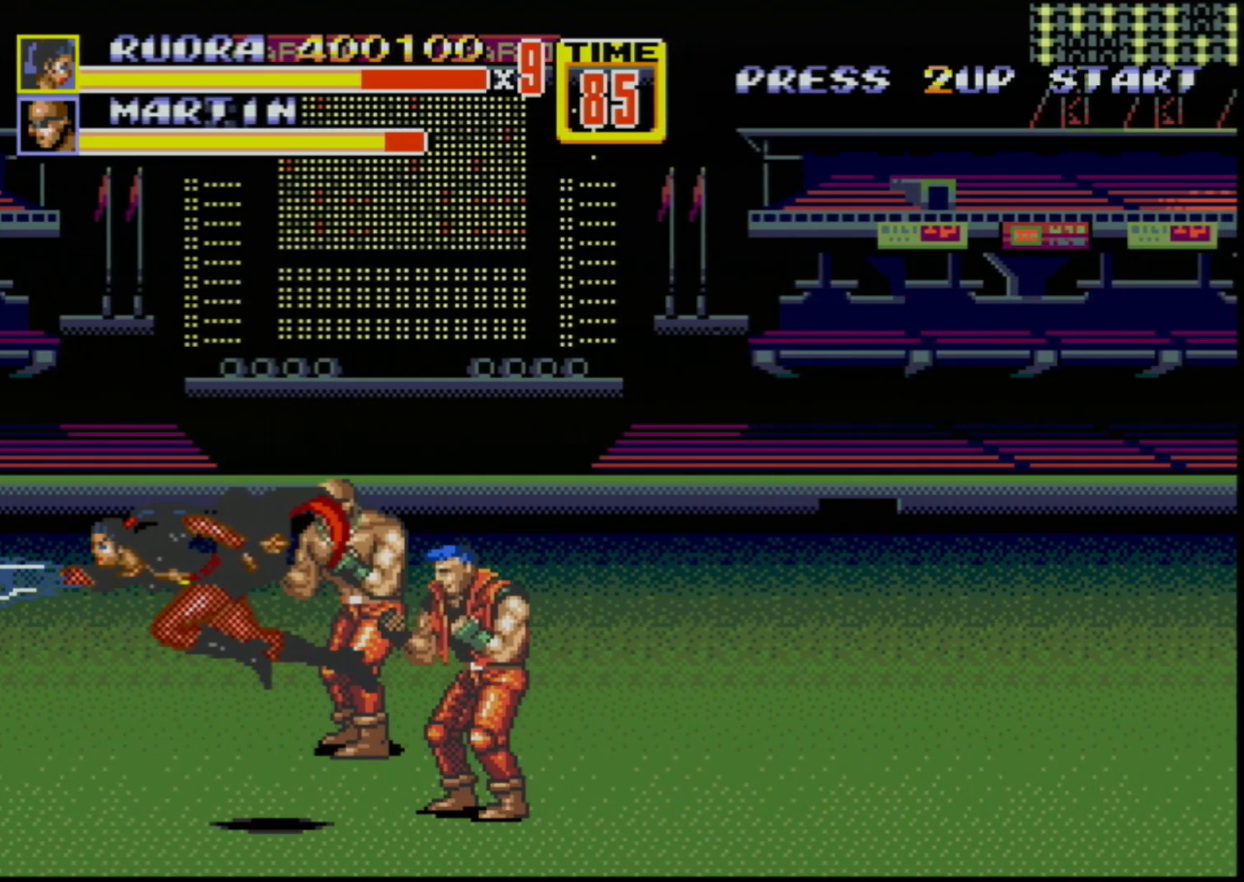
{"buttons": ["B"], "events": [[317, "DPAD_RIGHT", "down"], [400, "B", "down"], [433, "B", "up"], [483, "DPAD_RIGHT", "up"], [500, "B", "down"]]}
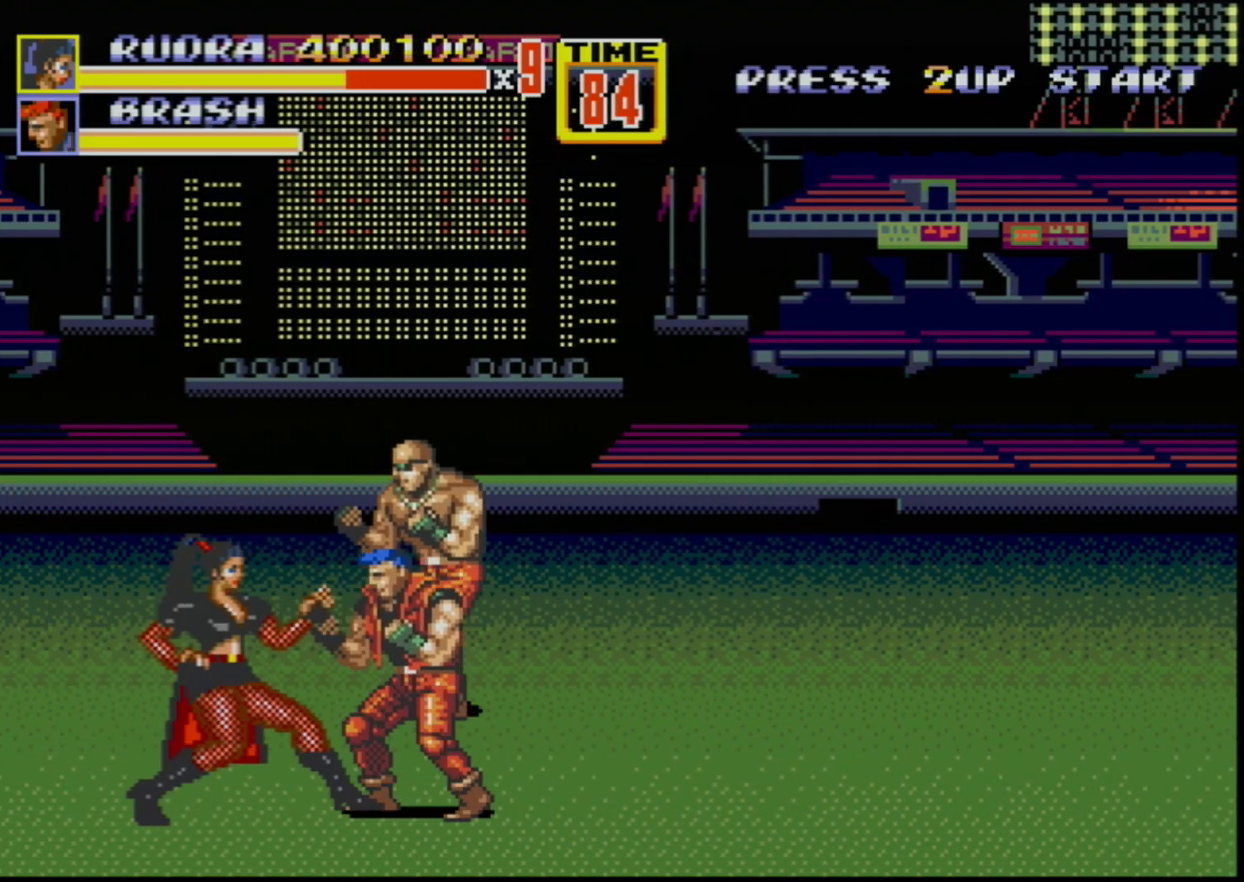
{"buttons": ["DPAD_RIGHT"], "events": [[67, "B", "up"], [117, "B", "down"], [183, "B", "up"], [233, "DPAD_RIGHT", "down"], [283, "DPAD_RIGHT", "up"], [350, "DPAD_RIGHT", "down"], [383, "B", "down"], [483, "B", "up"]]}
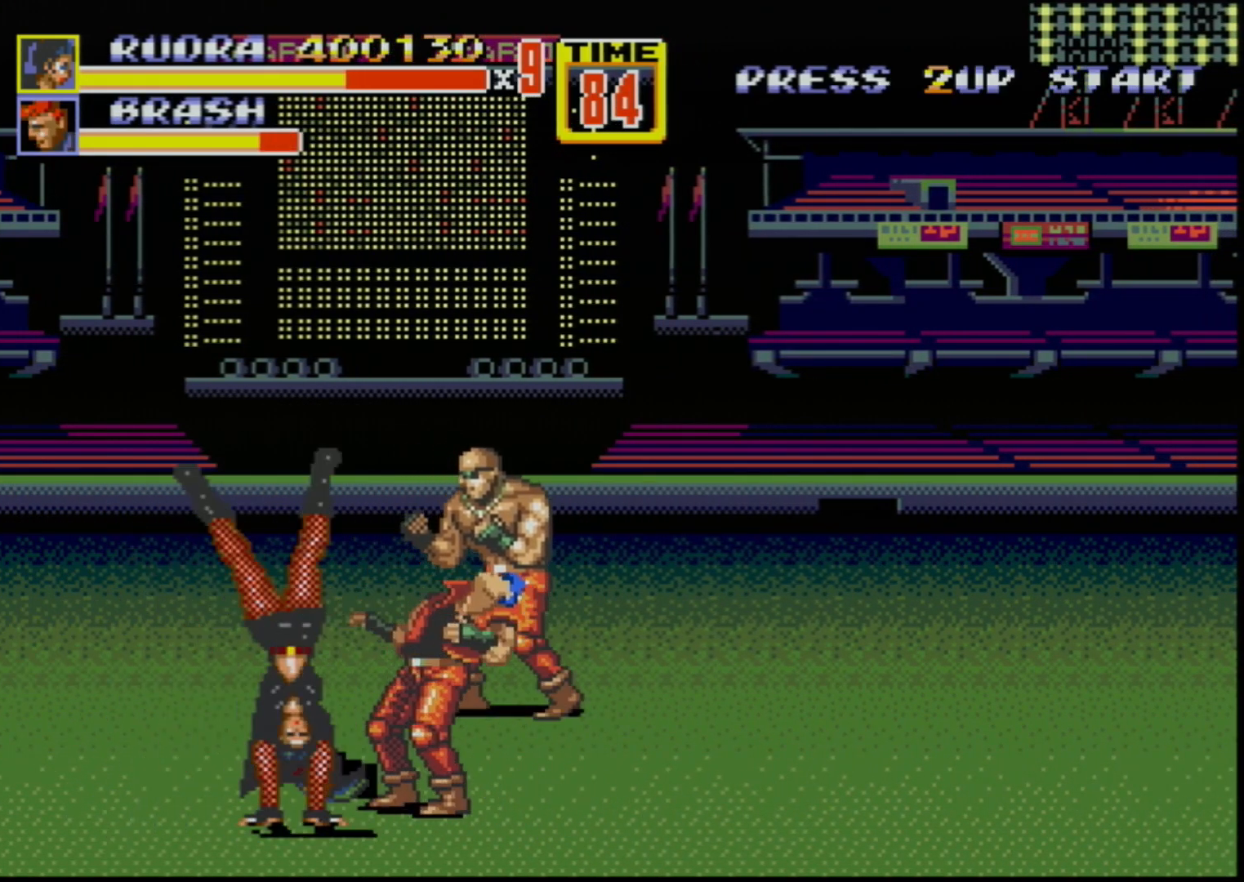
{"buttons": [], "events": [[17, "B", "down"], [50, "B", "up"], [67, "DPAD_RIGHT", "up"], [117, "B", "down"], [133, "B", "up"], [167, "DPAD_LEFT", "down"], [483, "DPAD_LEFT", "up"]]}
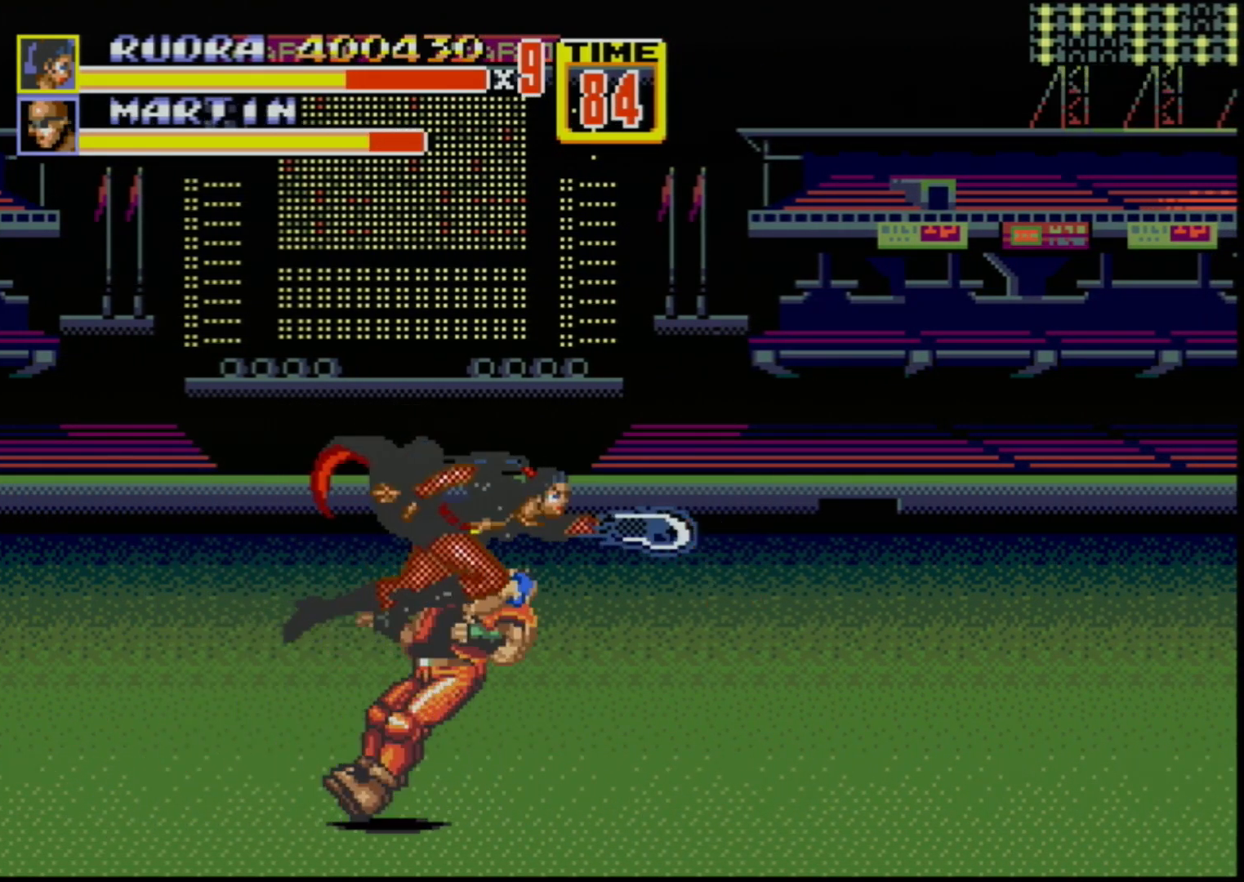
{"buttons": [], "events": []}
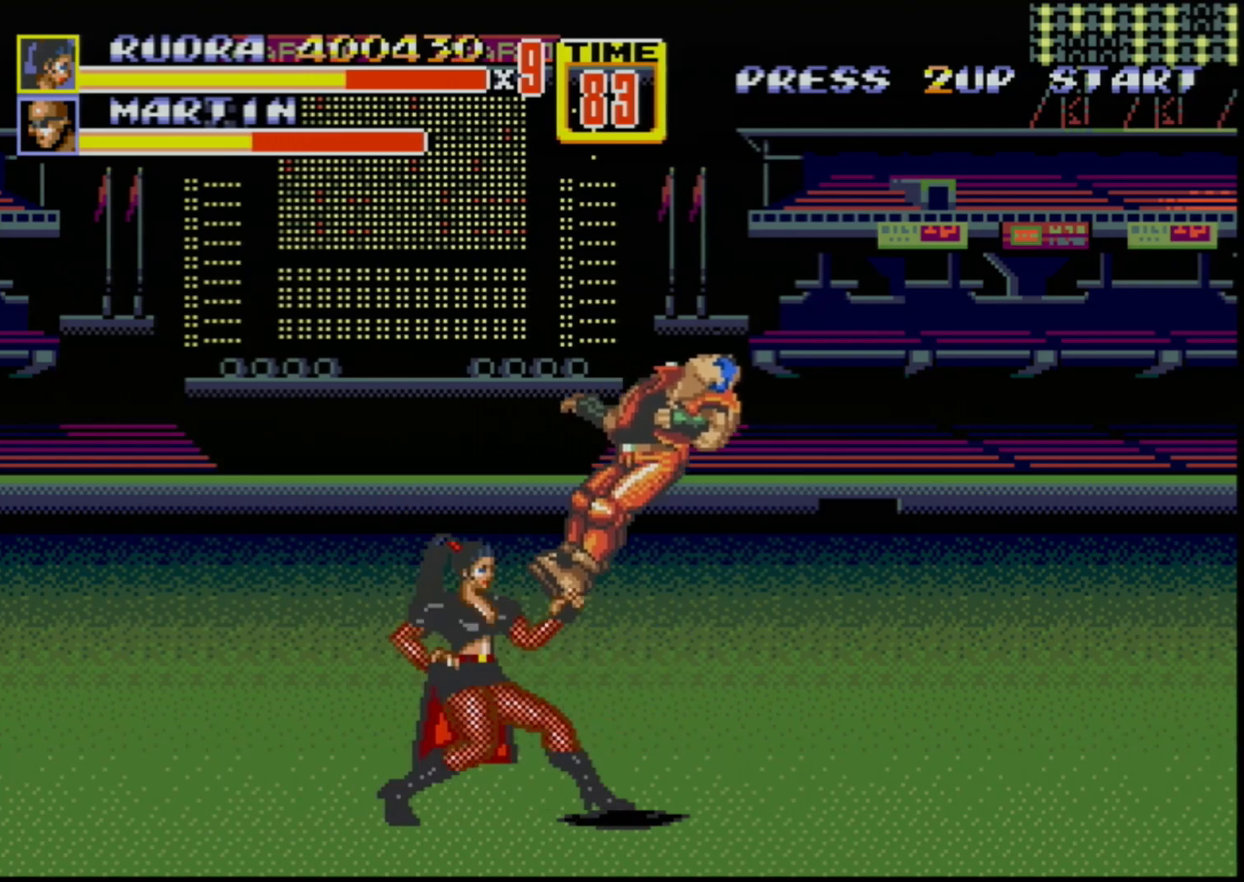
{"buttons": [], "events": []}
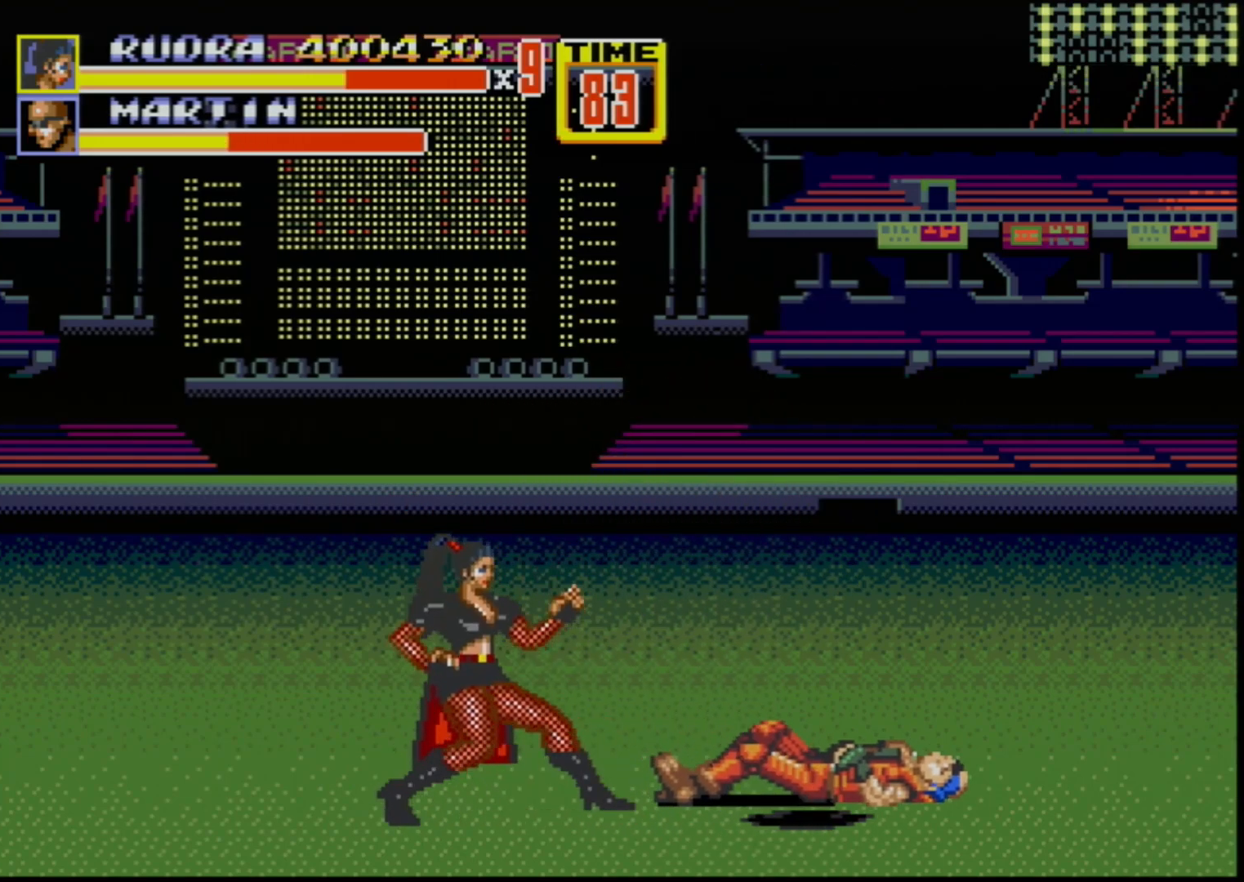
{"buttons": ["DPAD_LEFT"], "events": [[83, "DPAD_RIGHT", "down"], [167, "DPAD_RIGHT", "up"], [200, "DPAD_RIGHT", "down"], [217, "B", "down"], [267, "B", "up"], [283, "DPAD_RIGHT", "up"], [417, "DPAD_LEFT", "down"]]}
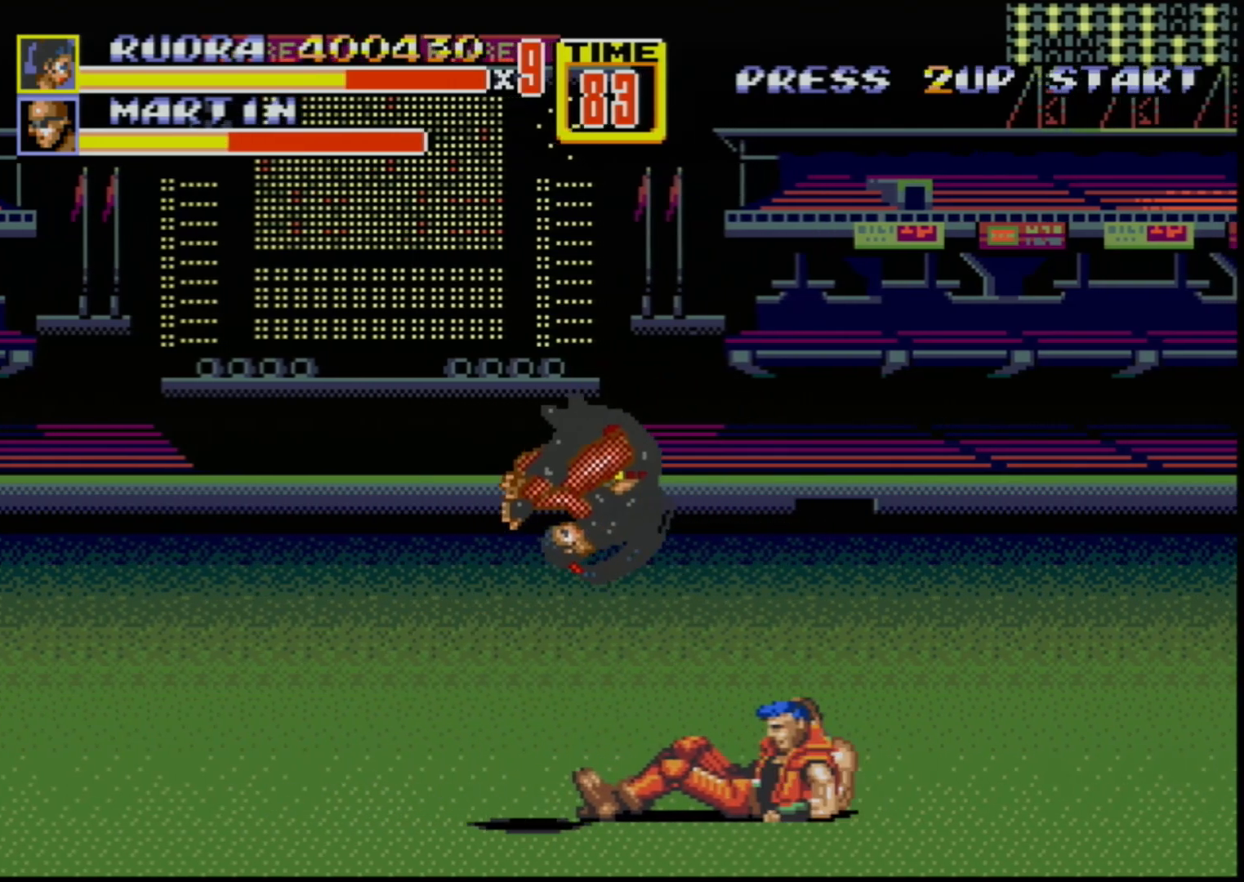
{"buttons": [], "events": [[33, "DPAD_LEFT", "up"]]}
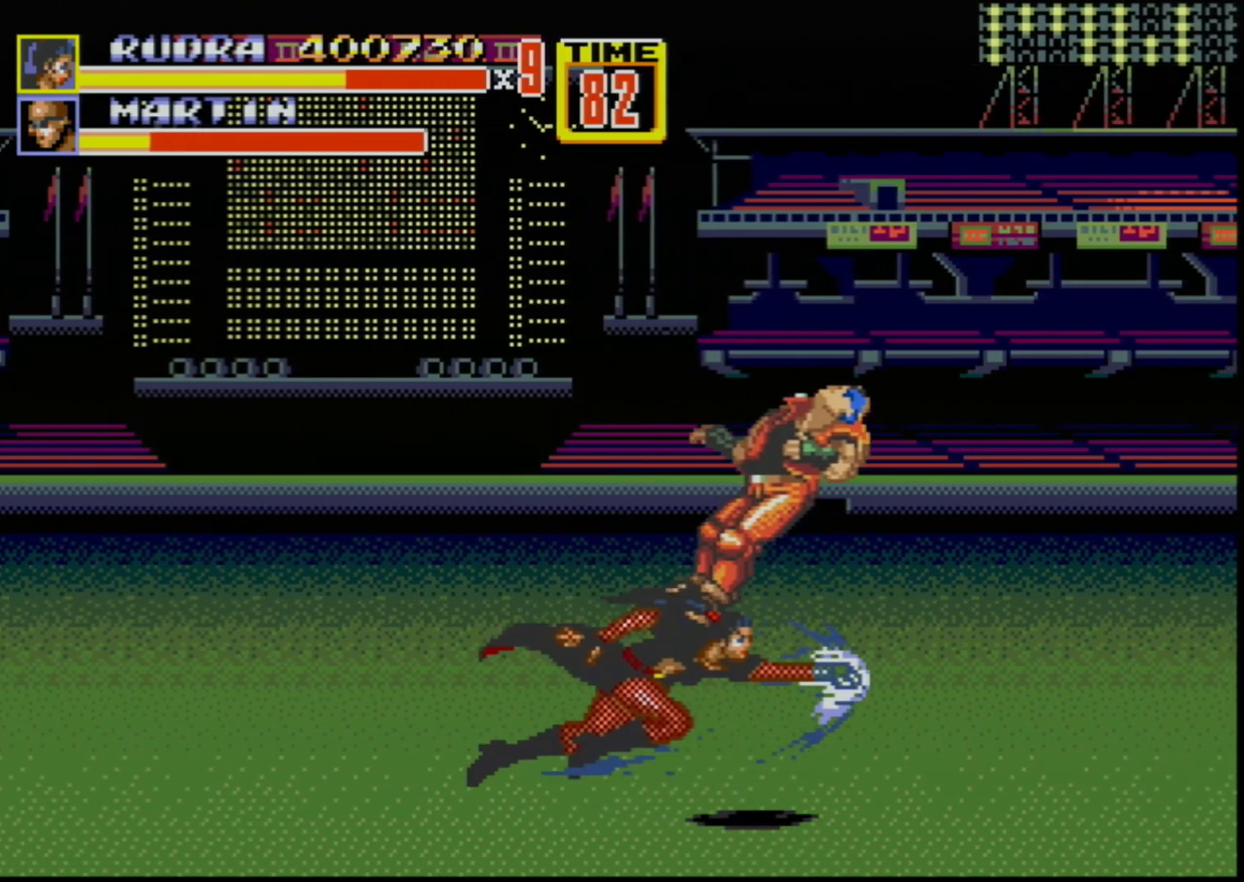
{"buttons": [], "events": []}
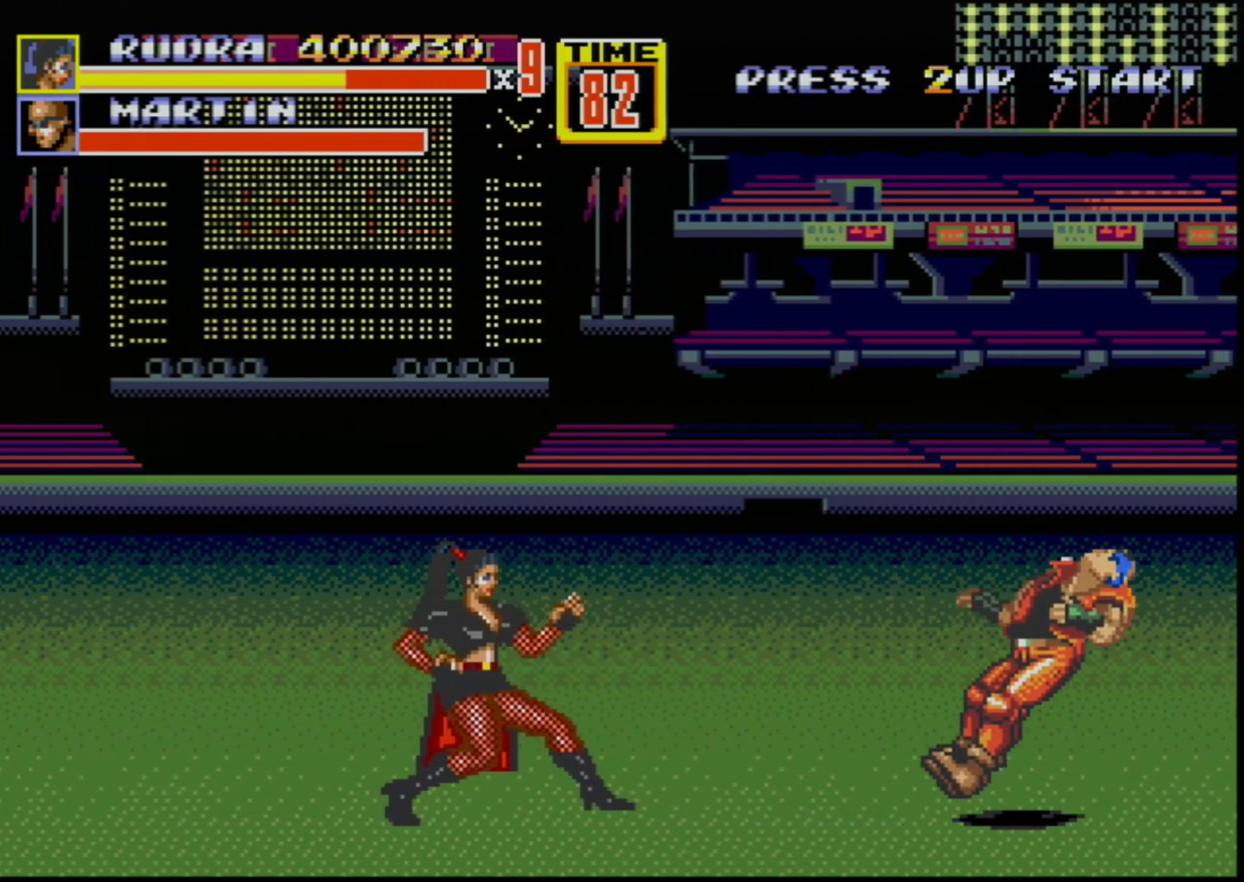
{"buttons": ["DPAD_DOWN", "DPAD_RIGHT"], "events": [[400, "DPAD_DOWN", "down"], [400, "DPAD_RIGHT", "down"]]}
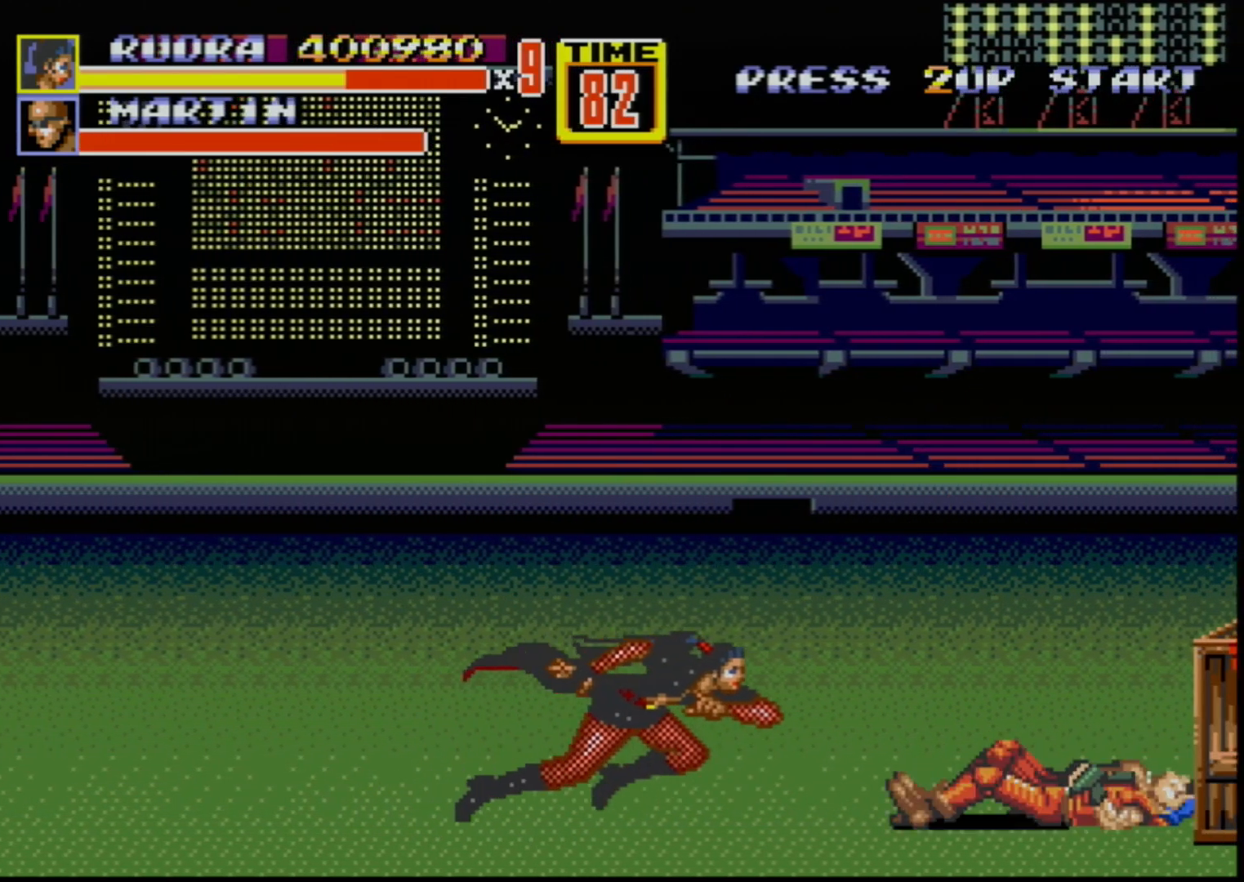
{"buttons": [], "events": [[17, "DPAD_DOWN", "up"], [50, "DPAD_UP", "down"], [117, "DPAD_RIGHT", "up"], [133, "DPAD_UP", "up"]]}
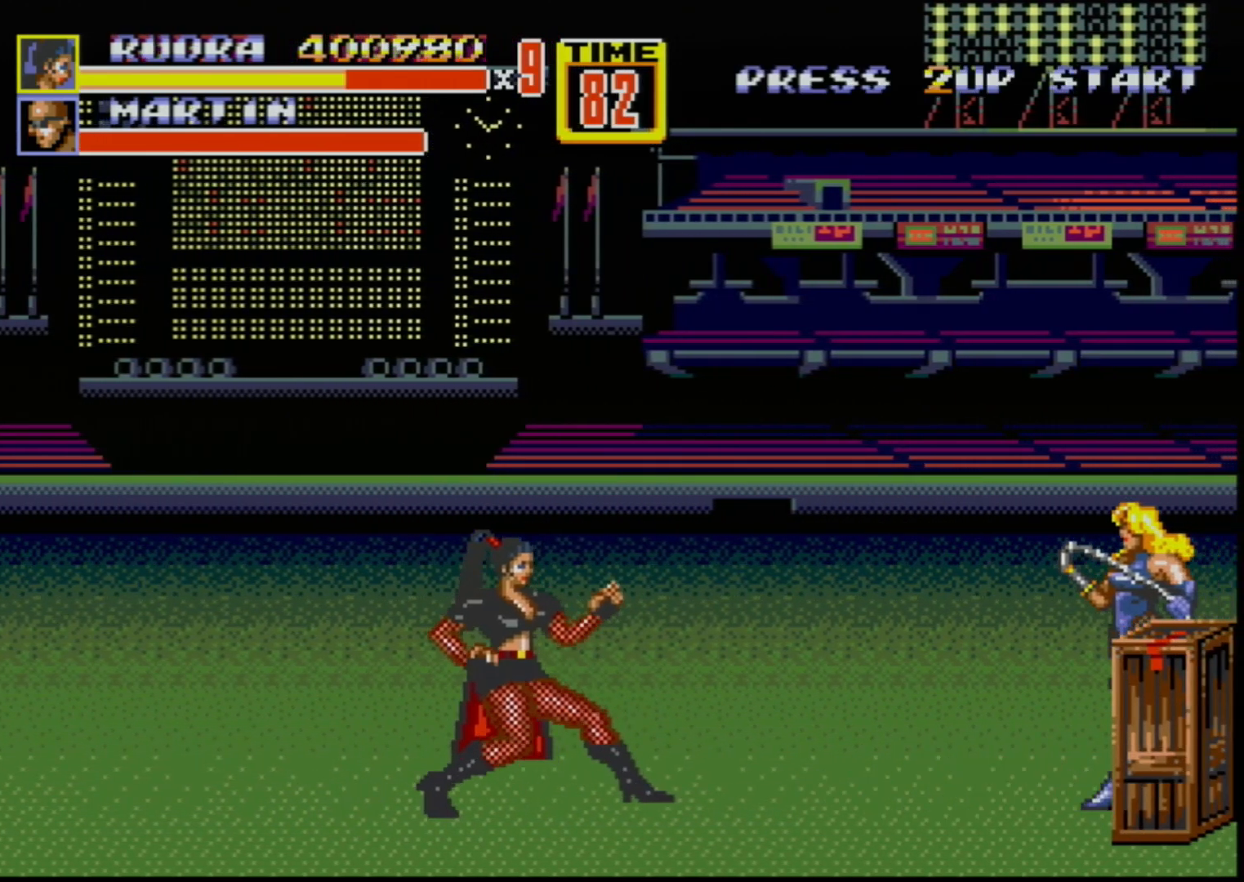
{"buttons": ["C", "DPAD_RIGHT"], "events": [[433, "DPAD_RIGHT", "down"], [450, "C", "down"]]}
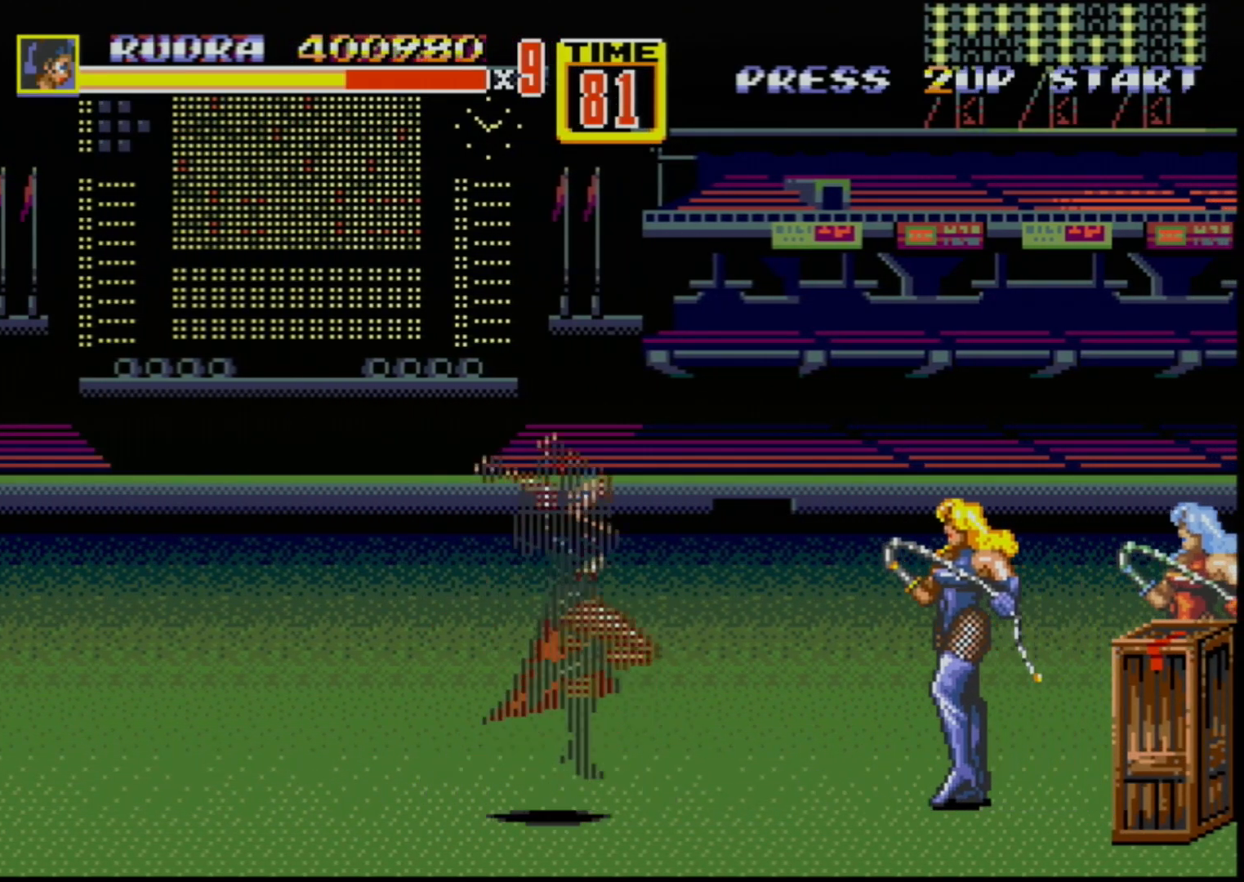
{"buttons": ["B"], "events": [[83, "C", "up"], [117, "DPAD_RIGHT", "up"], [367, "B", "down"]]}
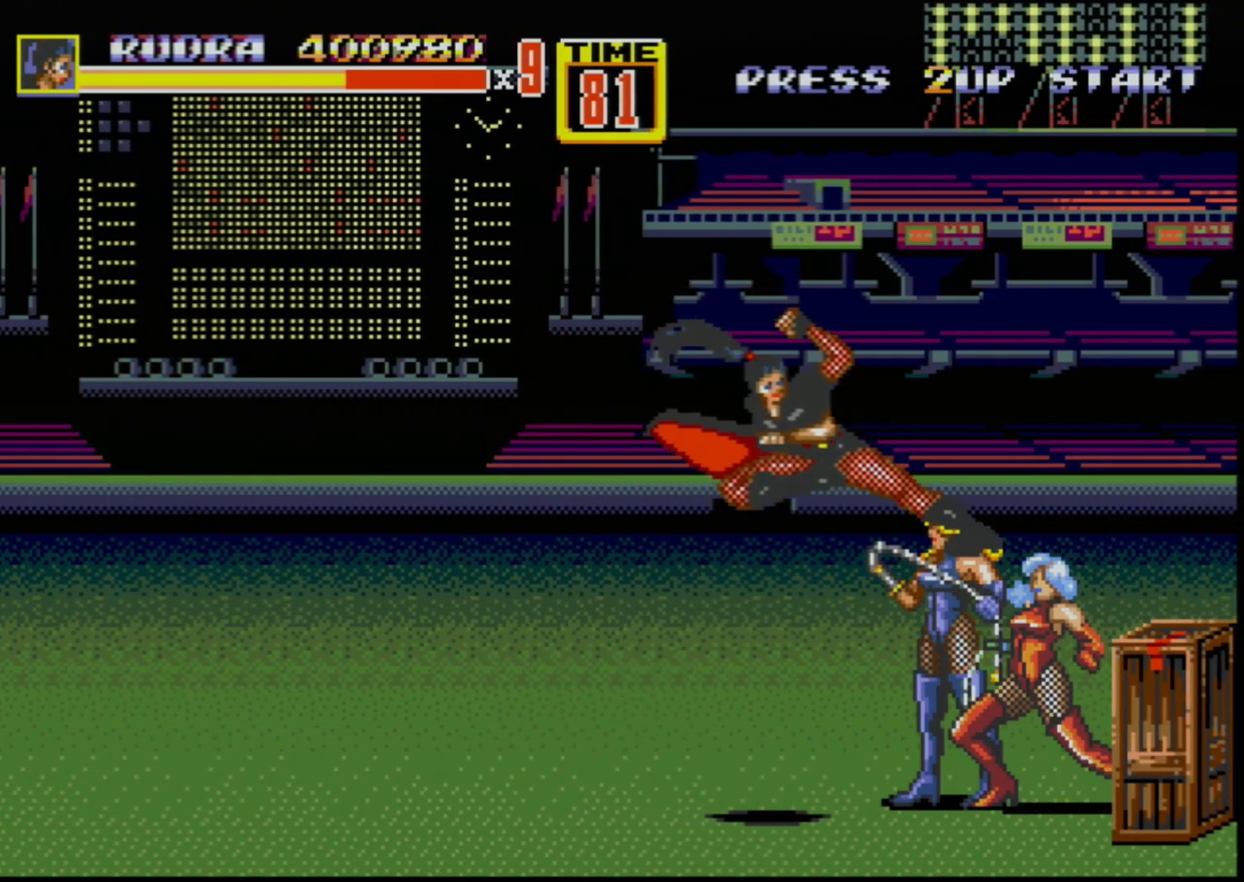
{"buttons": ["DPAD_RIGHT"], "events": [[250, "B", "up"], [417, "DPAD_RIGHT", "down"]]}
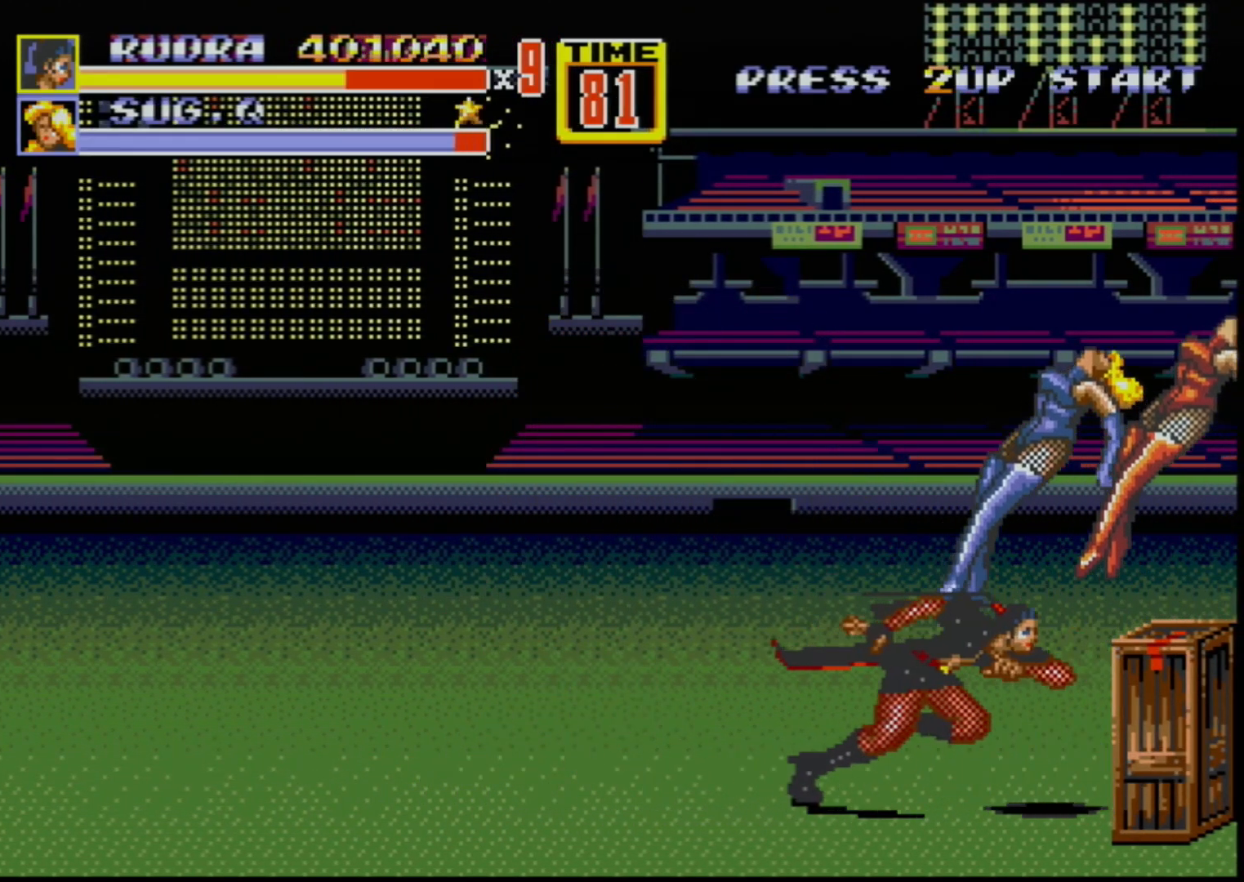
{"buttons": [], "events": [[250, "B", "down"], [317, "B", "up"], [367, "DPAD_RIGHT", "up"]]}
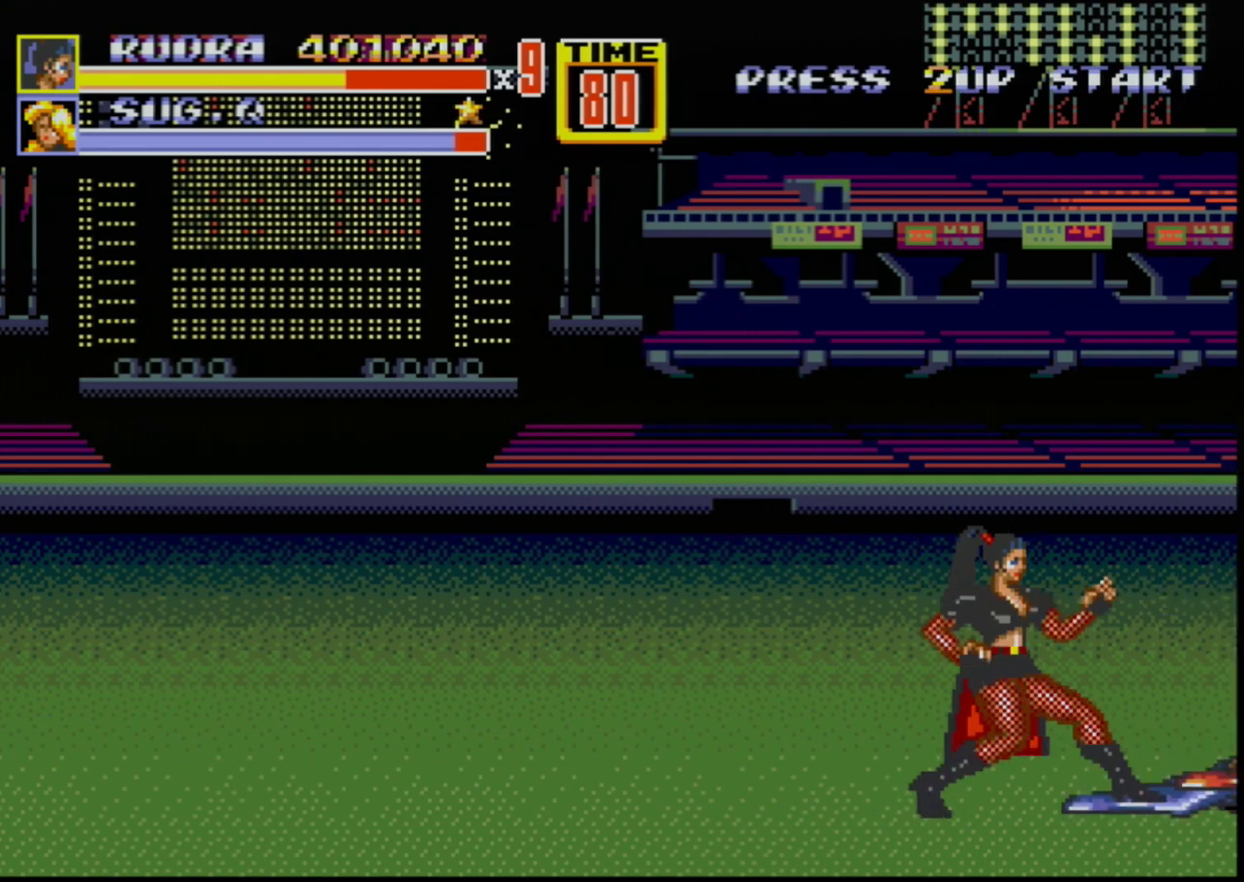
{"buttons": [], "events": [[283, "DPAD_RIGHT", "down"], [500, "DPAD_RIGHT", "up"]]}
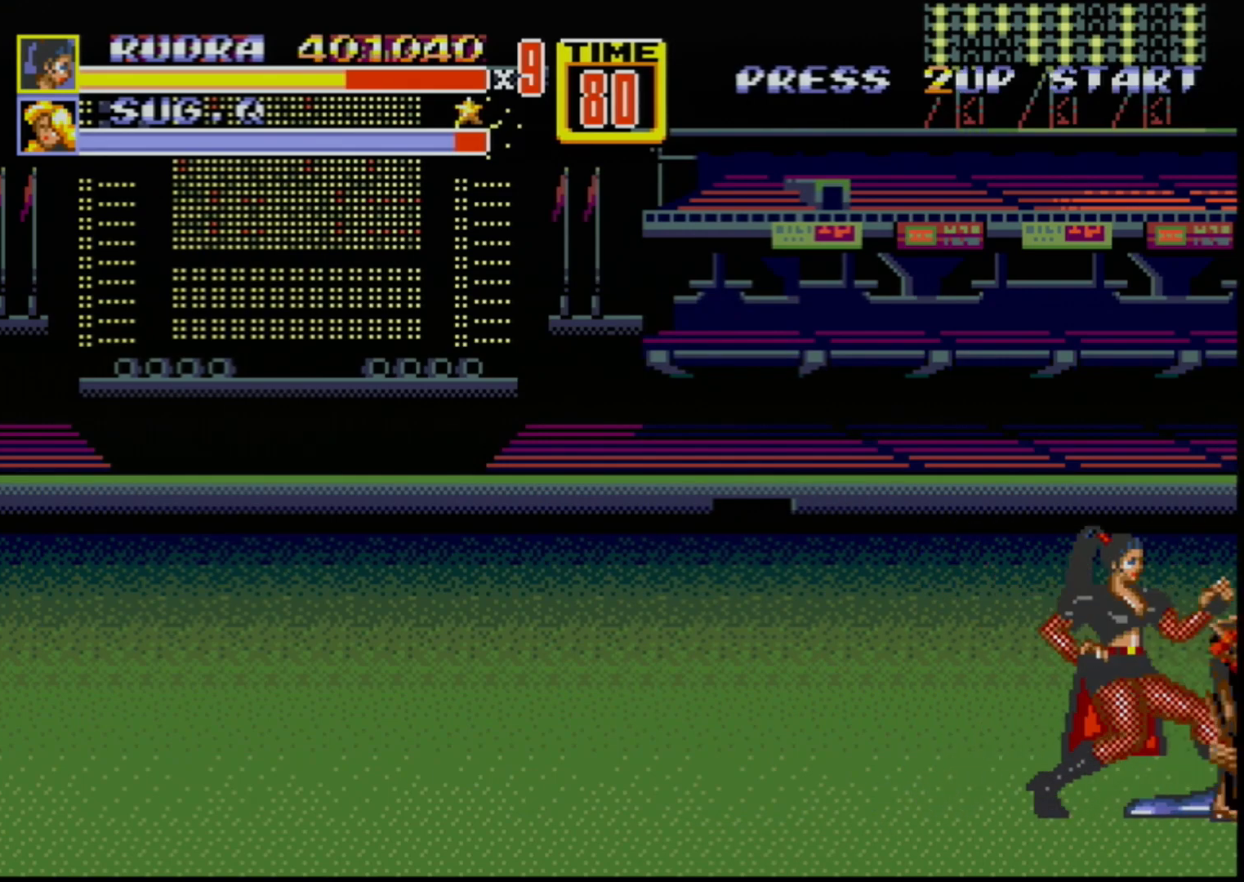
{"buttons": ["B"], "events": [[83, "B", "down"], [183, "B", "up"], [383, "DPAD_LEFT", "down"], [417, "DPAD_LEFT", "up"], [467, "B", "down"]]}
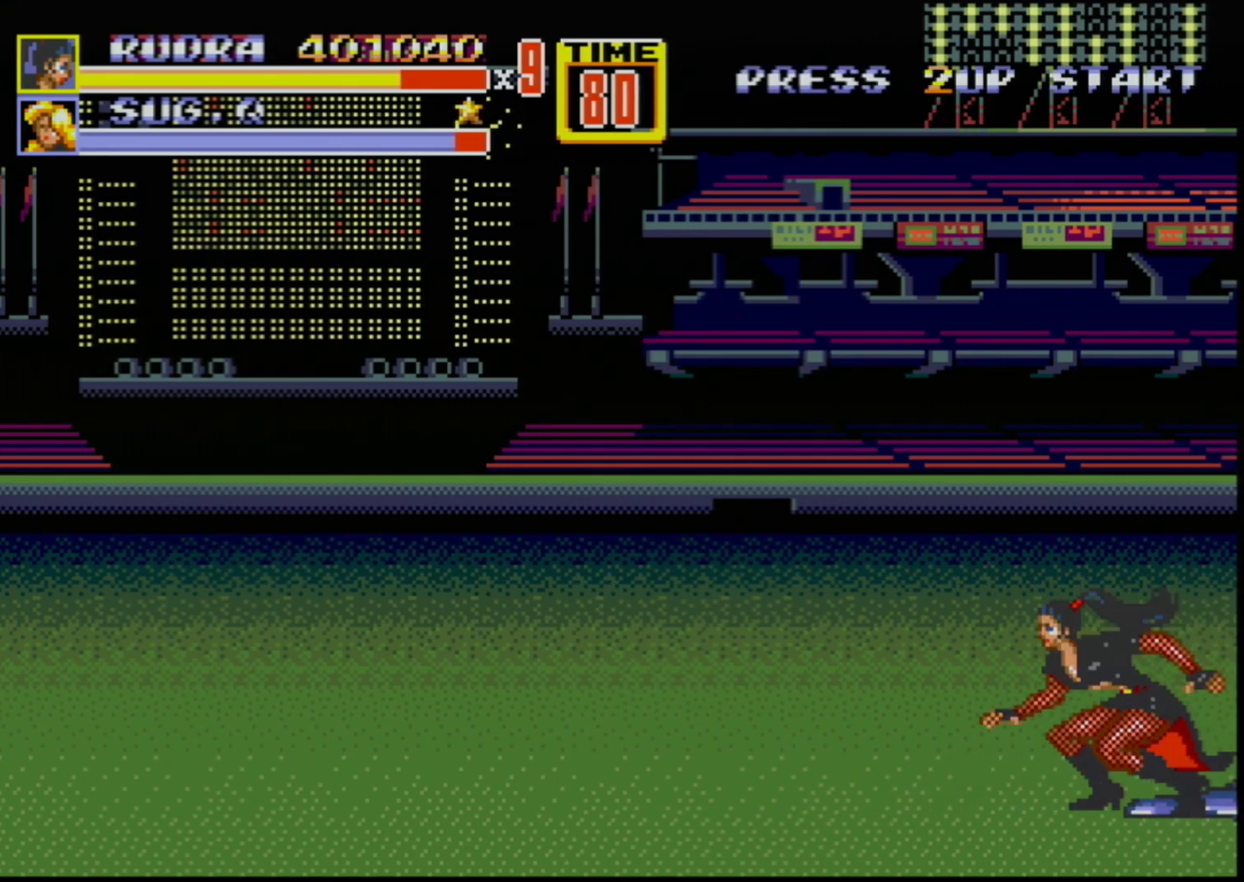
{"buttons": ["DPAD_LEFT"], "events": [[83, "B", "up"], [200, "DPAD_LEFT", "down"]]}
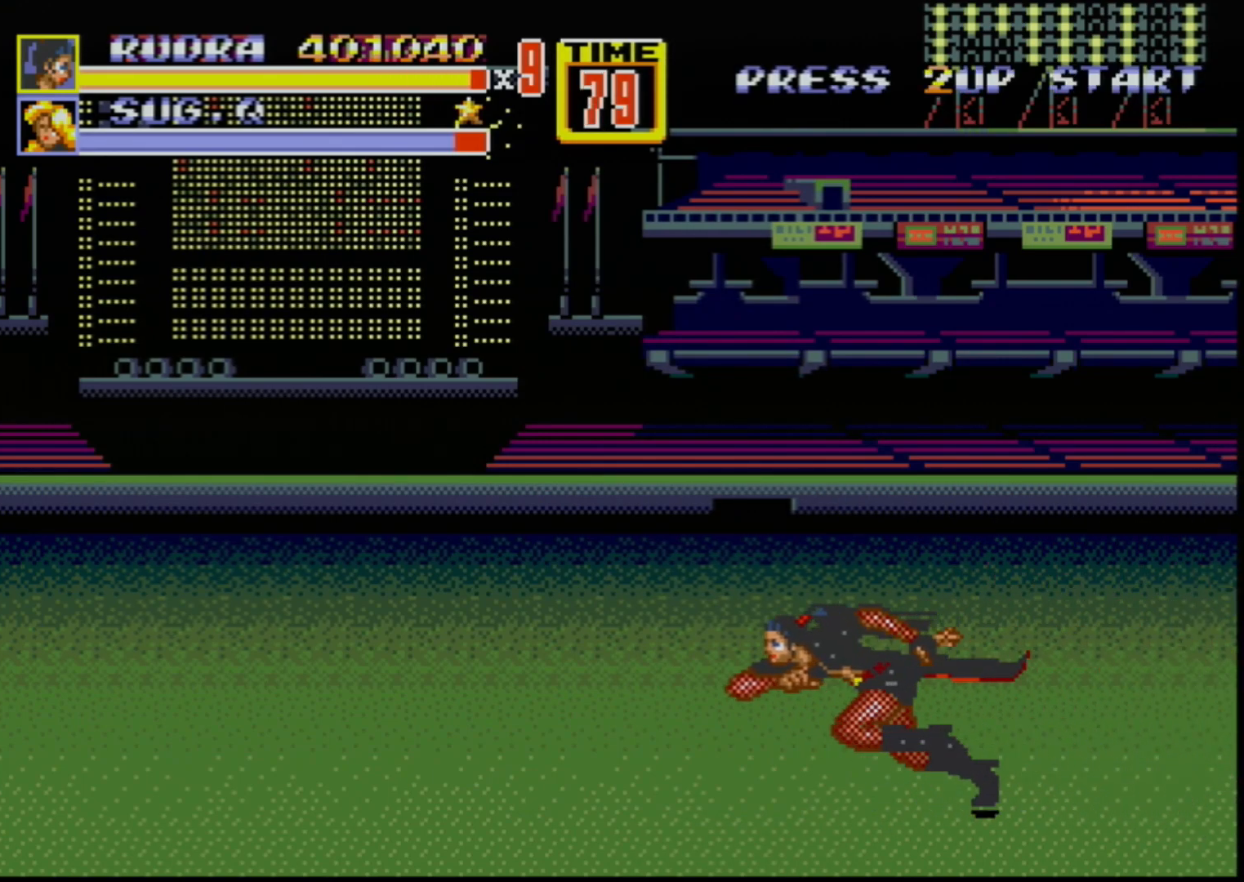
{"buttons": ["DPAD_LEFT"], "events": []}
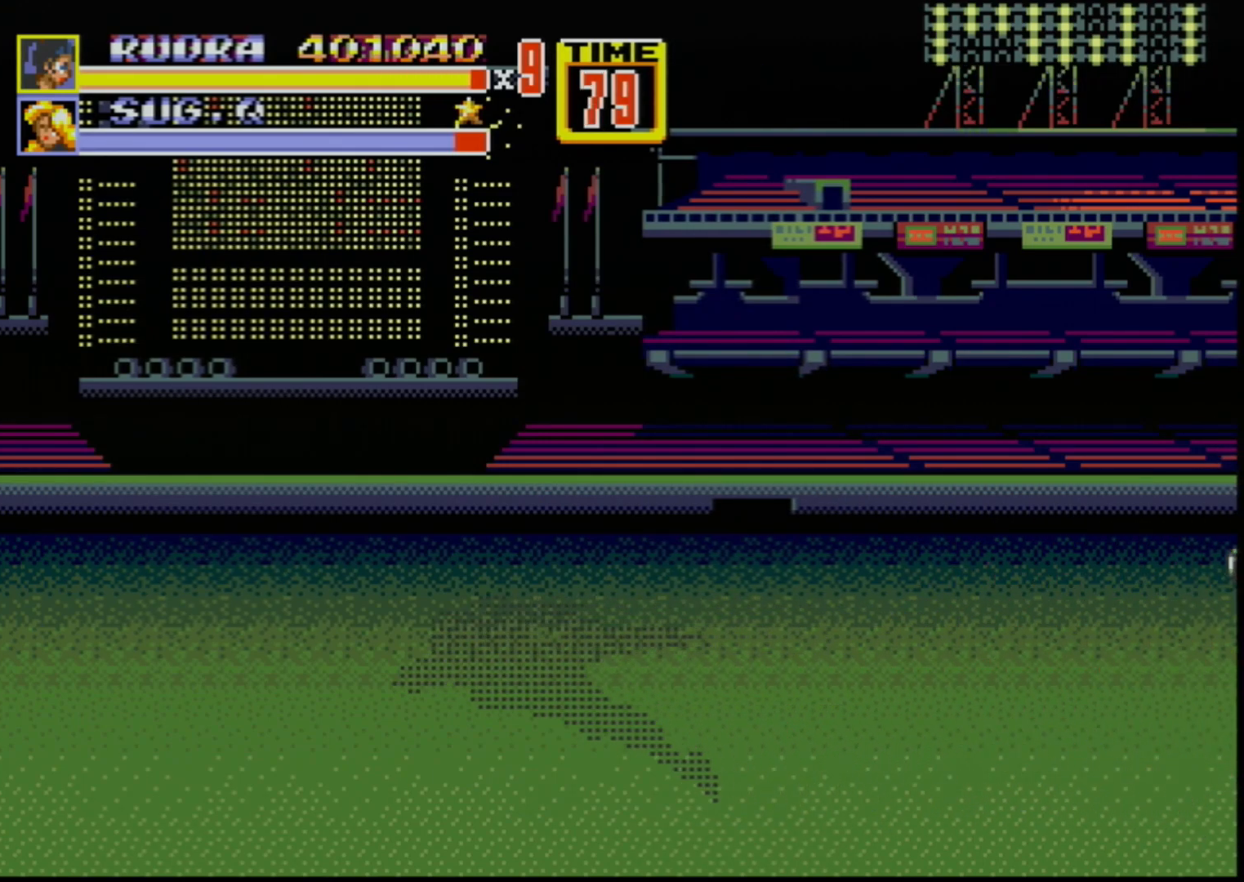
{"buttons": ["DPAD_LEFT"], "events": [[183, "DPAD_DOWN", "down"], [367, "DPAD_DOWN", "up"]]}
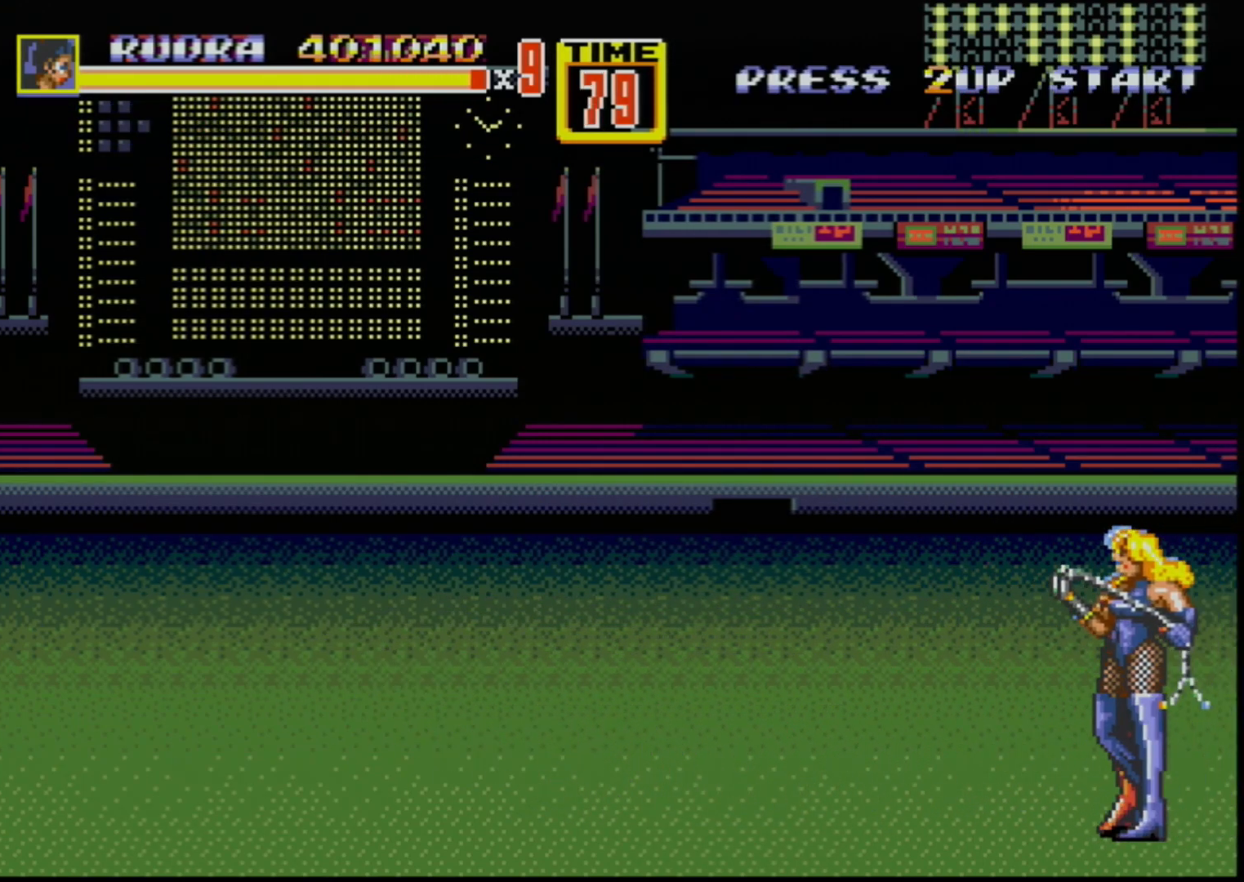
{"buttons": [], "events": [[367, "DPAD_LEFT", "up"], [367, "DPAD_UP", "down"], [383, "DPAD_RIGHT", "down"], [483, "DPAD_RIGHT", "up"], [483, "DPAD_UP", "up"]]}
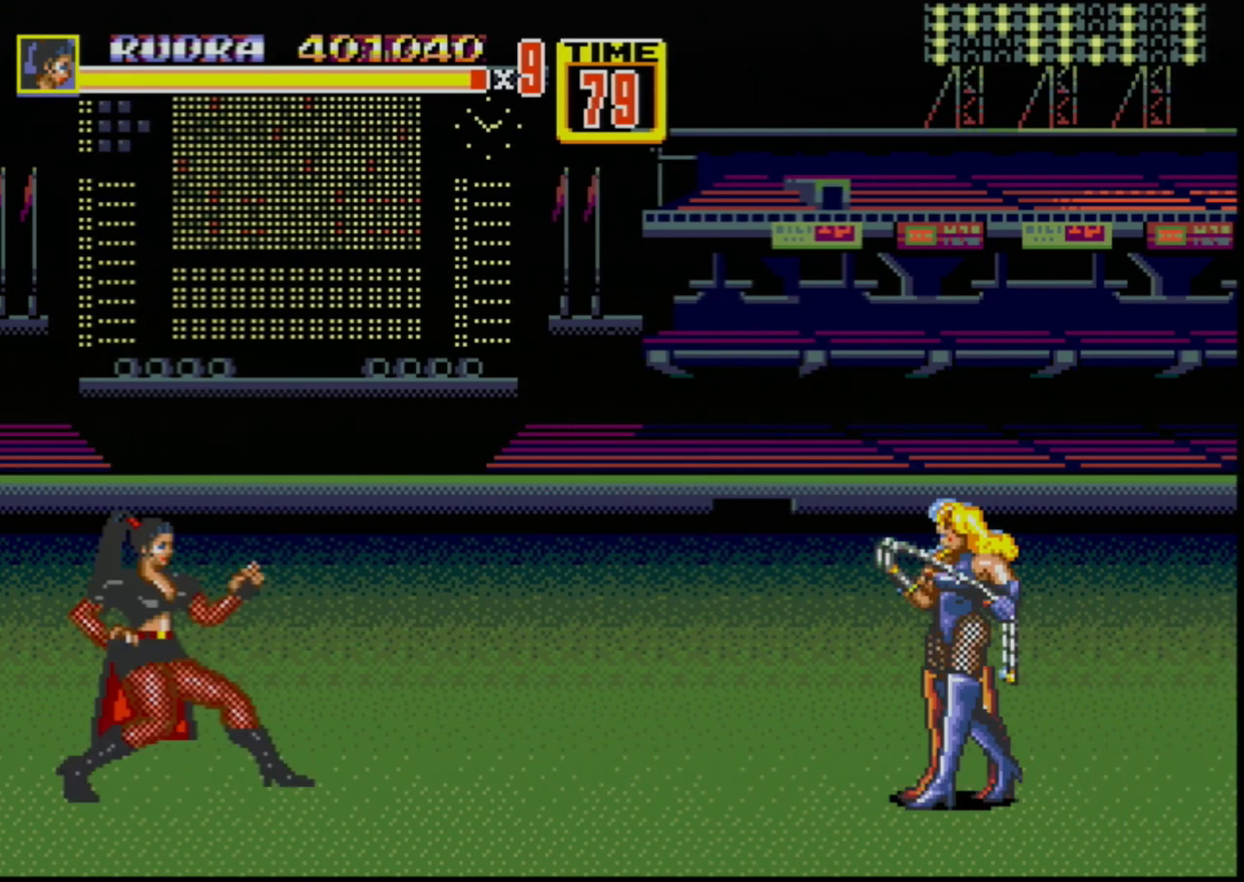
{"buttons": ["DPAD_RIGHT"], "events": [[483, "DPAD_RIGHT", "down"]]}
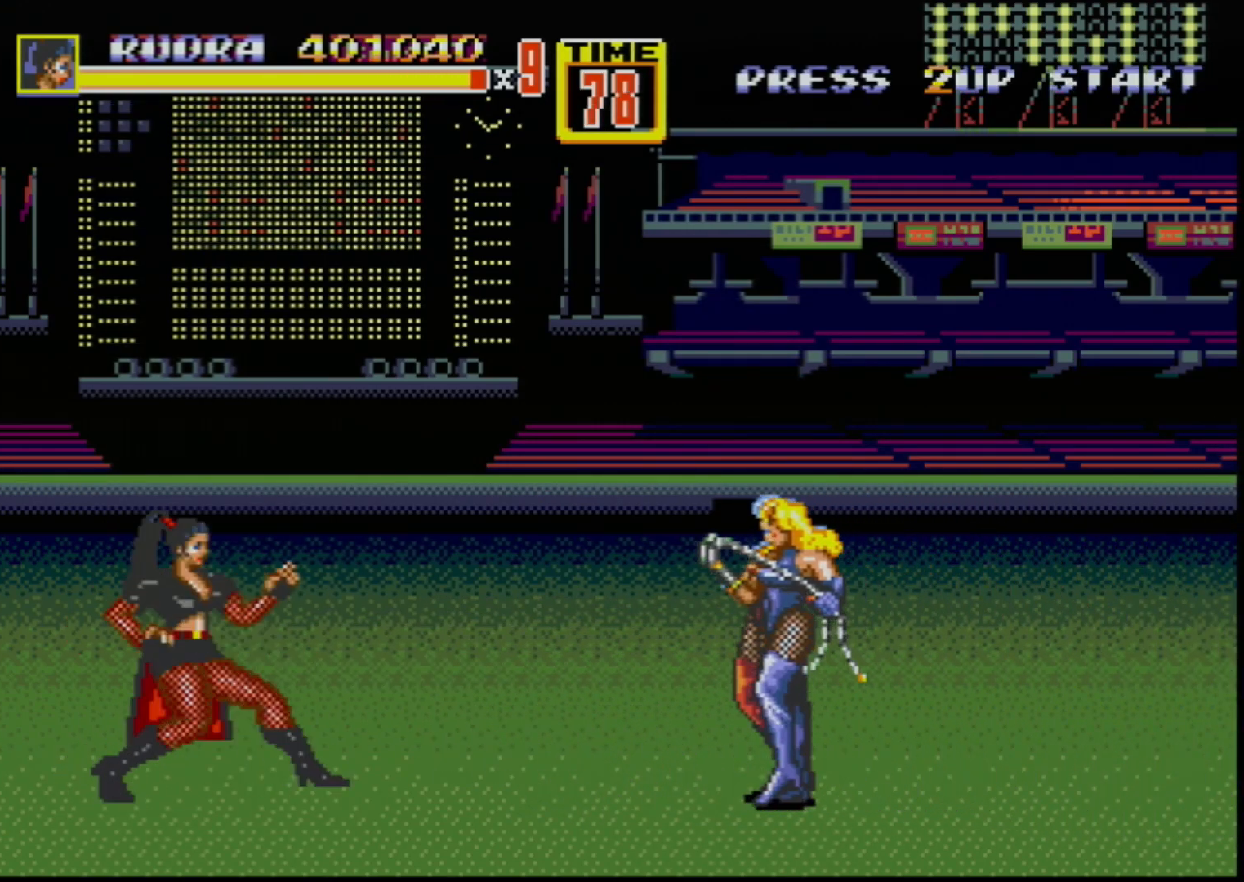
{"buttons": [], "events": [[33, "DPAD_RIGHT", "up"], [83, "DPAD_RIGHT", "down"], [133, "B", "down"], [250, "B", "up"], [267, "DPAD_RIGHT", "up"]]}
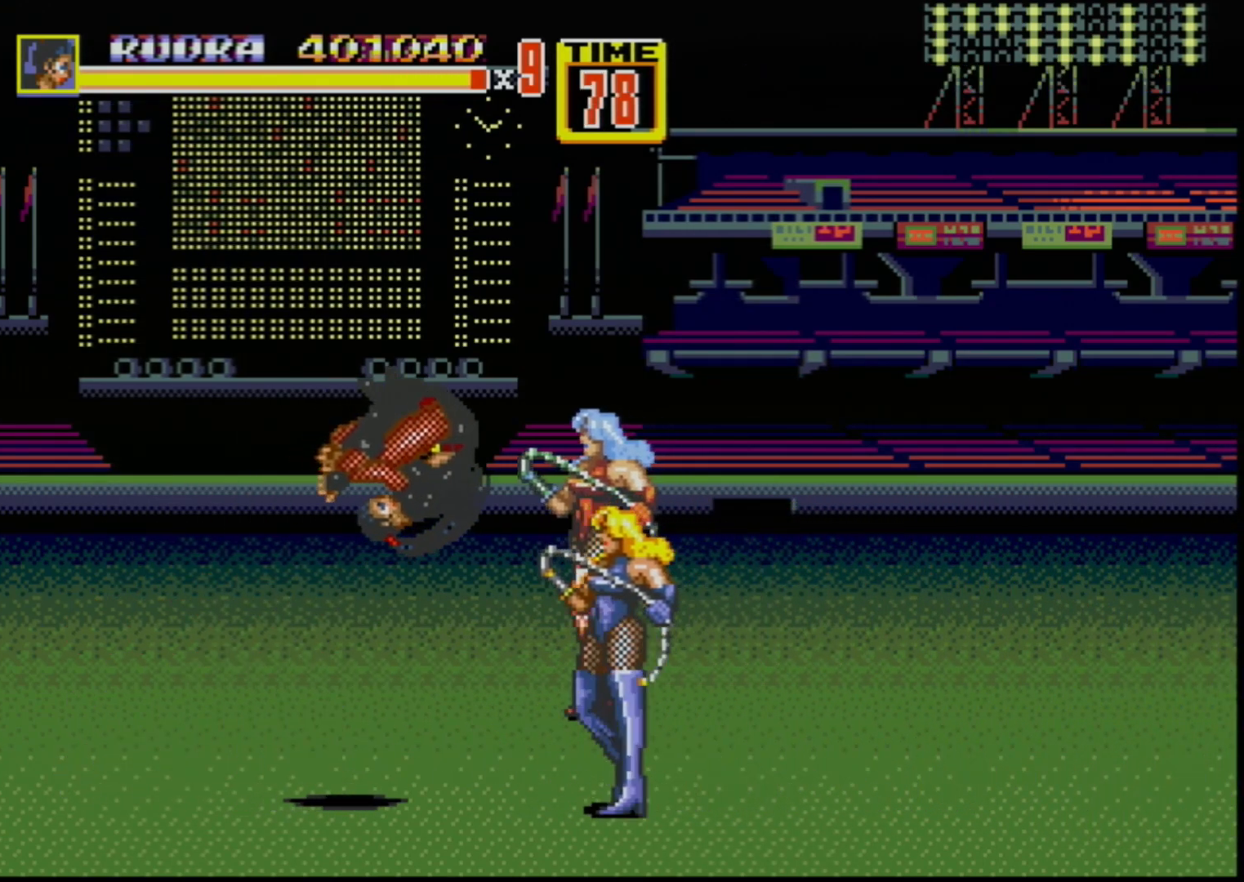
{"buttons": [], "events": []}
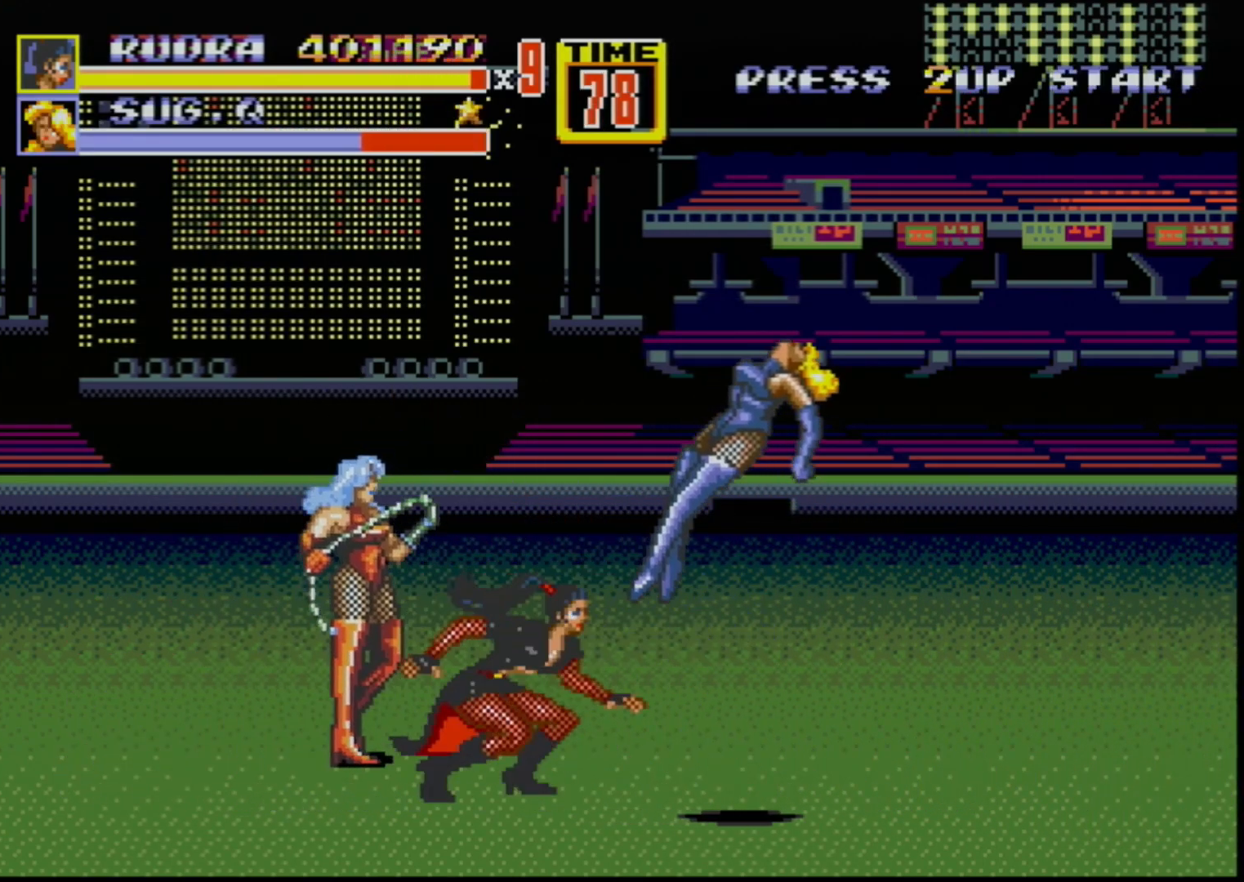
{"buttons": ["DPAD_DOWN", "DPAD_RIGHT"], "events": [[67, "DPAD_RIGHT", "down"], [250, "DPAD_DOWN", "down"]]}